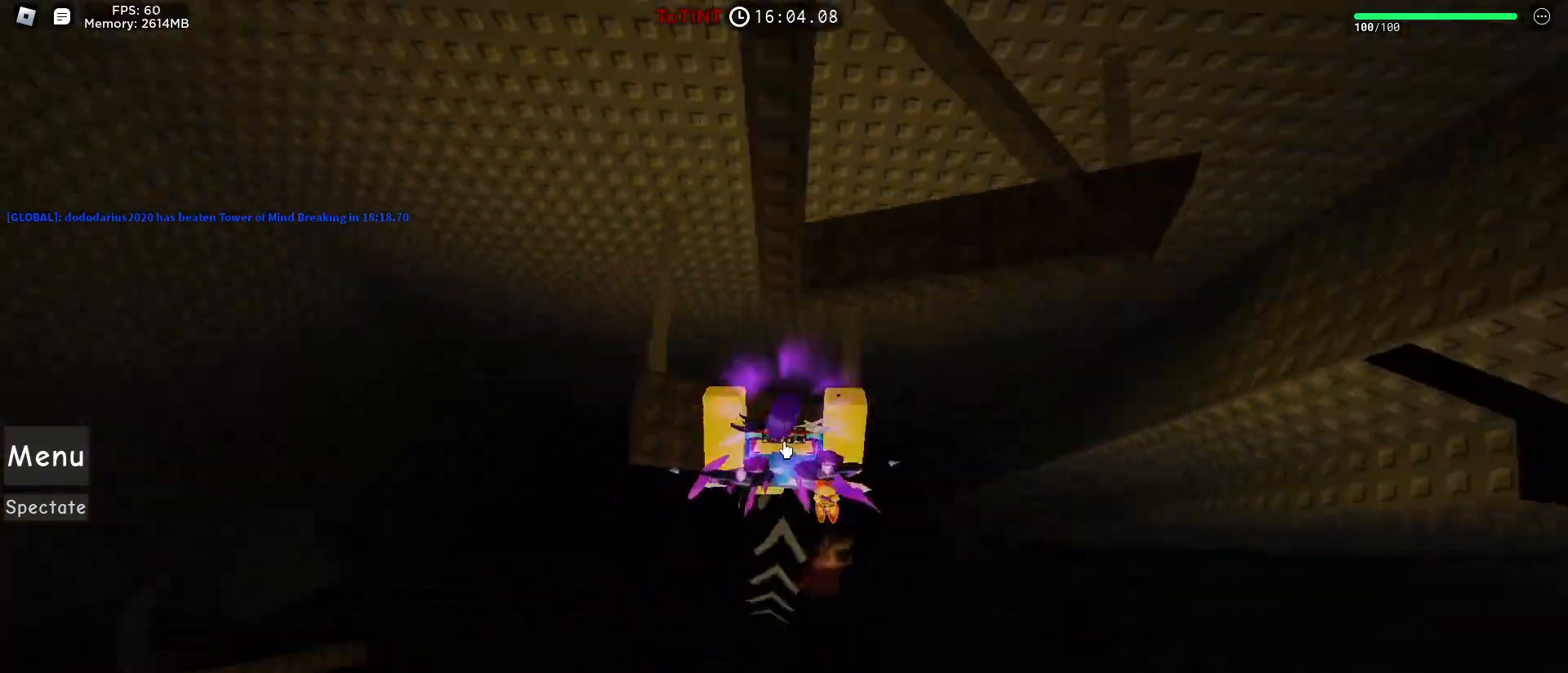
Gameplay with keyboard and mouse; each line is a JSON object with the keys and mouse buttons held at the frame after it. "events" lists presses ("down") and releases ("up") of "1", "2", "3", "4", "5", "a", "alt", "c", "caps_lock", "ctrl", "d", "e", "f", "g", "q", "r", "s", "shift", "space", "t", "tab", "v", "w", "x", "z", "mouse_left", "mouse_wheel" and "mouse_right" between this image and that frame as [ms after this image, input, new state], when the widget could be followed in between. "mouse_left", "mouse_wheel", "mouse_right" = the "left", "wheel", "right" buttons of the "mouse" list. No other keys are recorded. "wheel" means that the mouse wheel is clicked or scrolled. Not read: mouse_move.
{"keys": ["d", "space", "w"], "mouse": [], "events": [[17, "shift", "down"], [17, "w", "up"], [33, "mouse_right", "down"], [33, "shift", "up"], [150, "mouse_right", "up"], [150, "shift", "down"], [167, "shift", "up"], [283, "a", "down"], [383, "a", "up"], [433, "d", "down"], [450, "space", "down"], [500, "w", "down"]]}
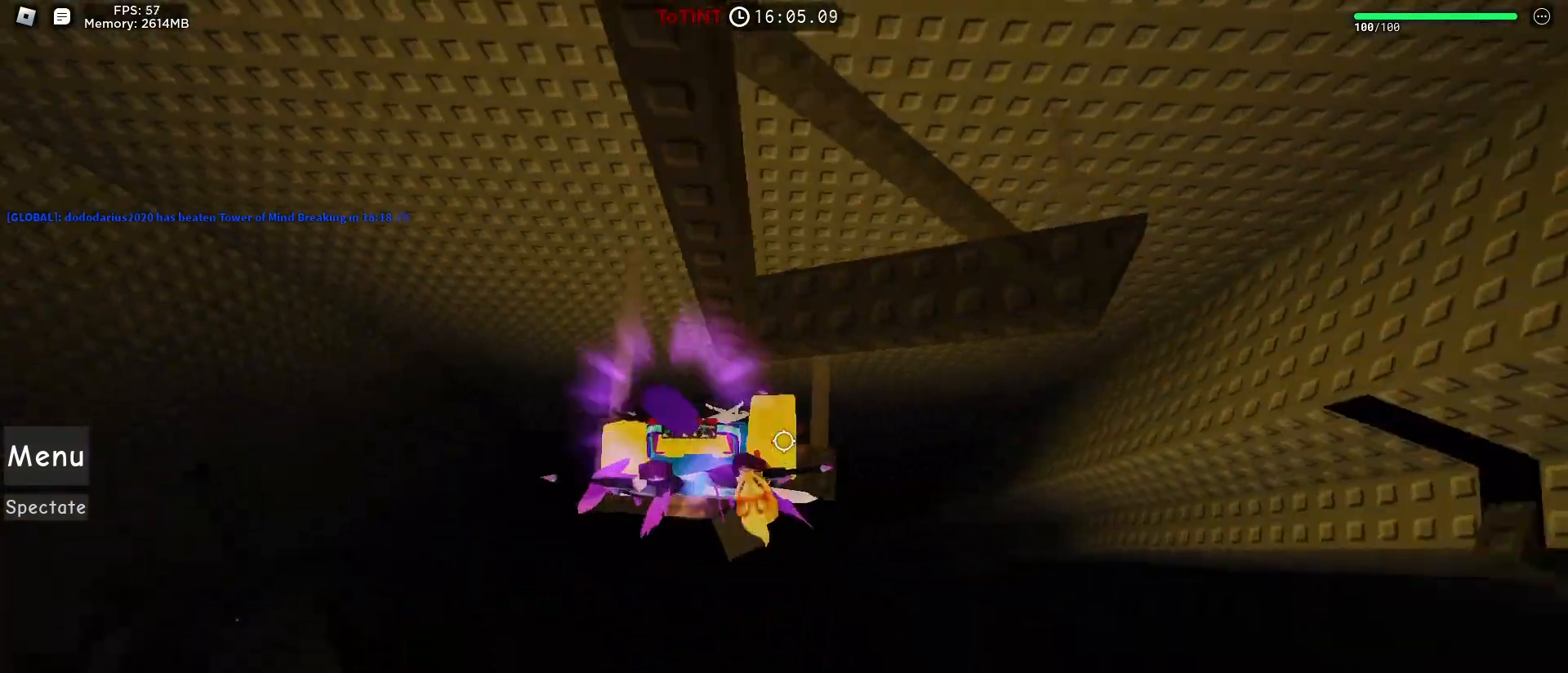
{"keys": [], "mouse": [], "events": [[17, "space", "up"], [117, "d", "up"], [167, "w", "up"], [283, "w", "down"], [400, "w", "up"], [417, "space", "down"], [467, "space", "up"]]}
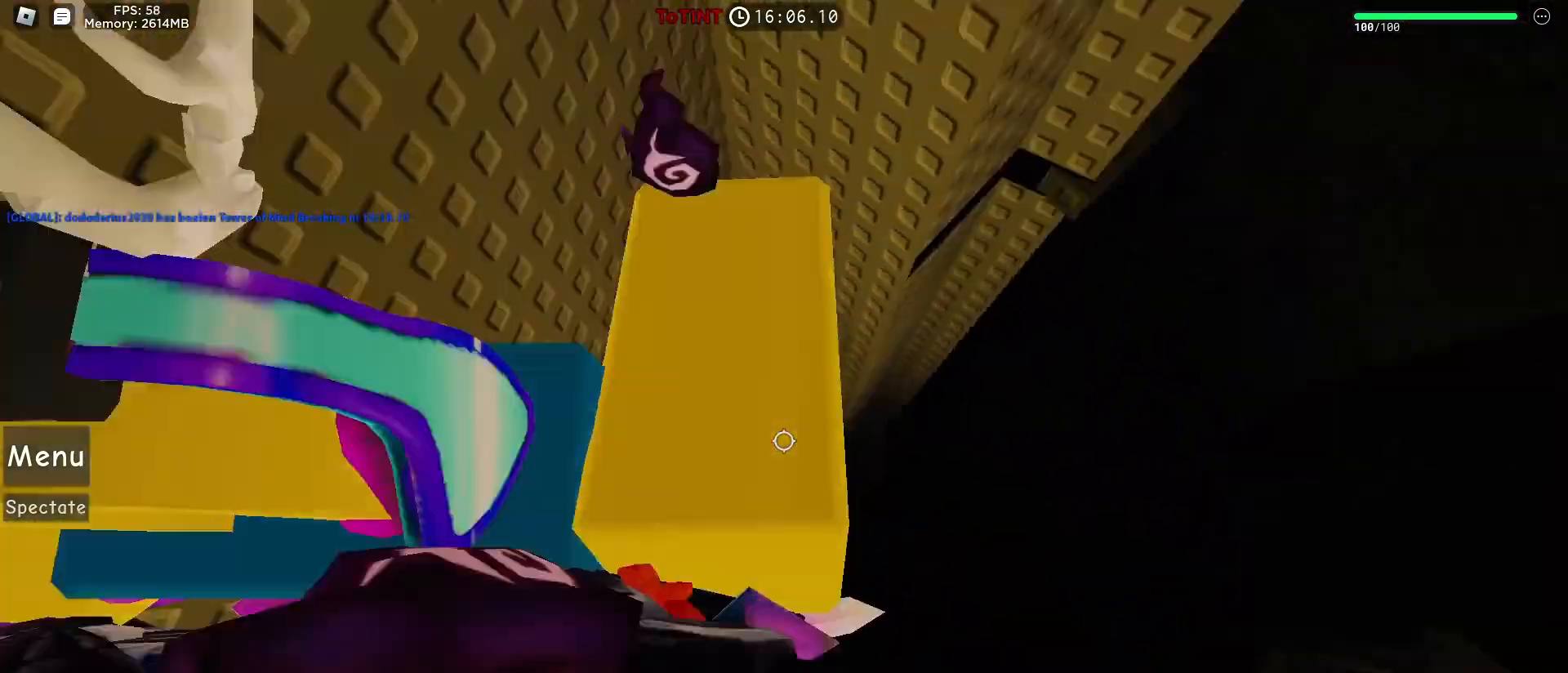
{"keys": ["d"], "mouse": [], "events": [[150, "d", "down"], [233, "space", "down"], [300, "space", "up"]]}
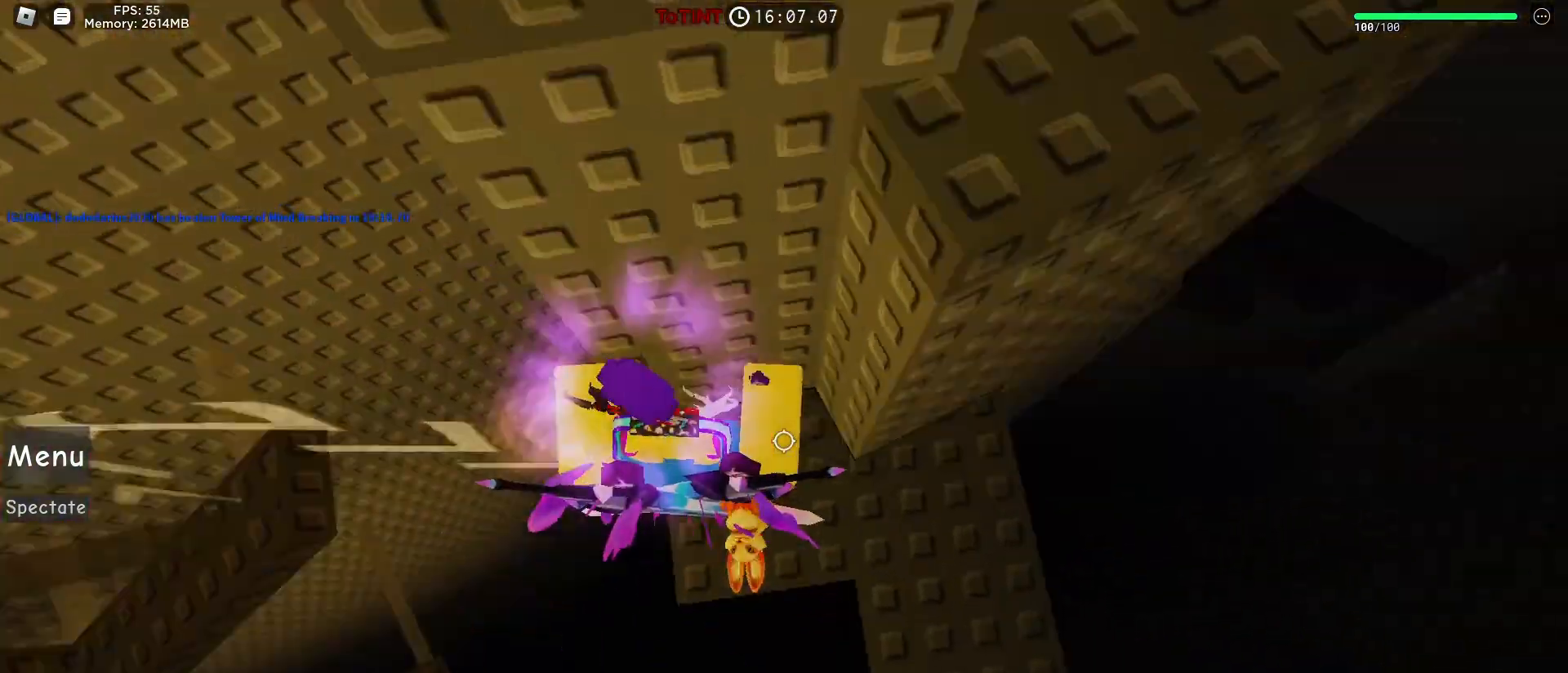
{"keys": ["w"], "mouse": [], "events": [[100, "w", "down"], [200, "w", "up"], [217, "d", "up"], [267, "d", "down"], [317, "space", "down"], [367, "space", "up"], [383, "w", "down"], [450, "d", "up"]]}
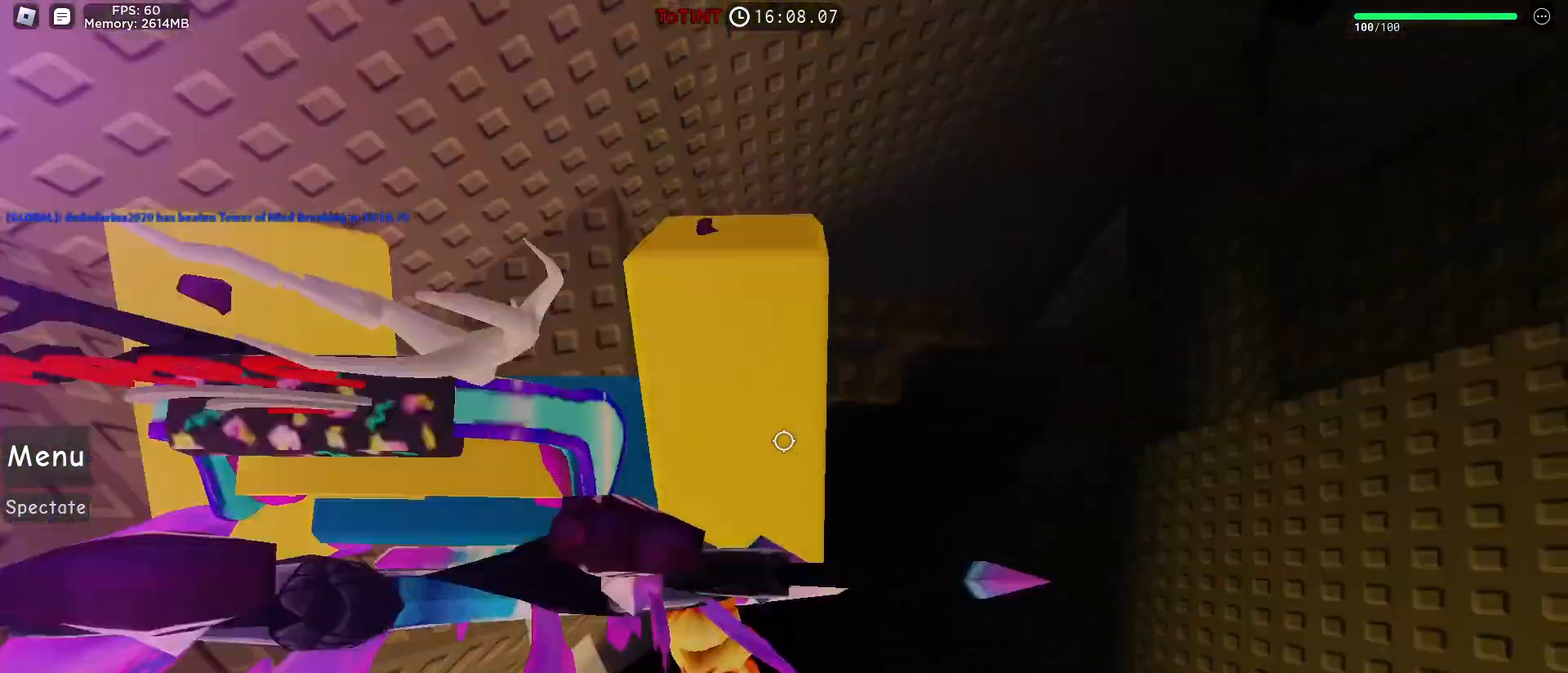
{"keys": [], "mouse": [], "events": [[67, "mouse_right", "down"], [67, "shift", "down"], [117, "shift", "up"], [133, "w", "up"], [233, "shift", "down"], [283, "mouse_right", "up"], [283, "shift", "up"], [283, "w", "down"], [450, "w", "up"]]}
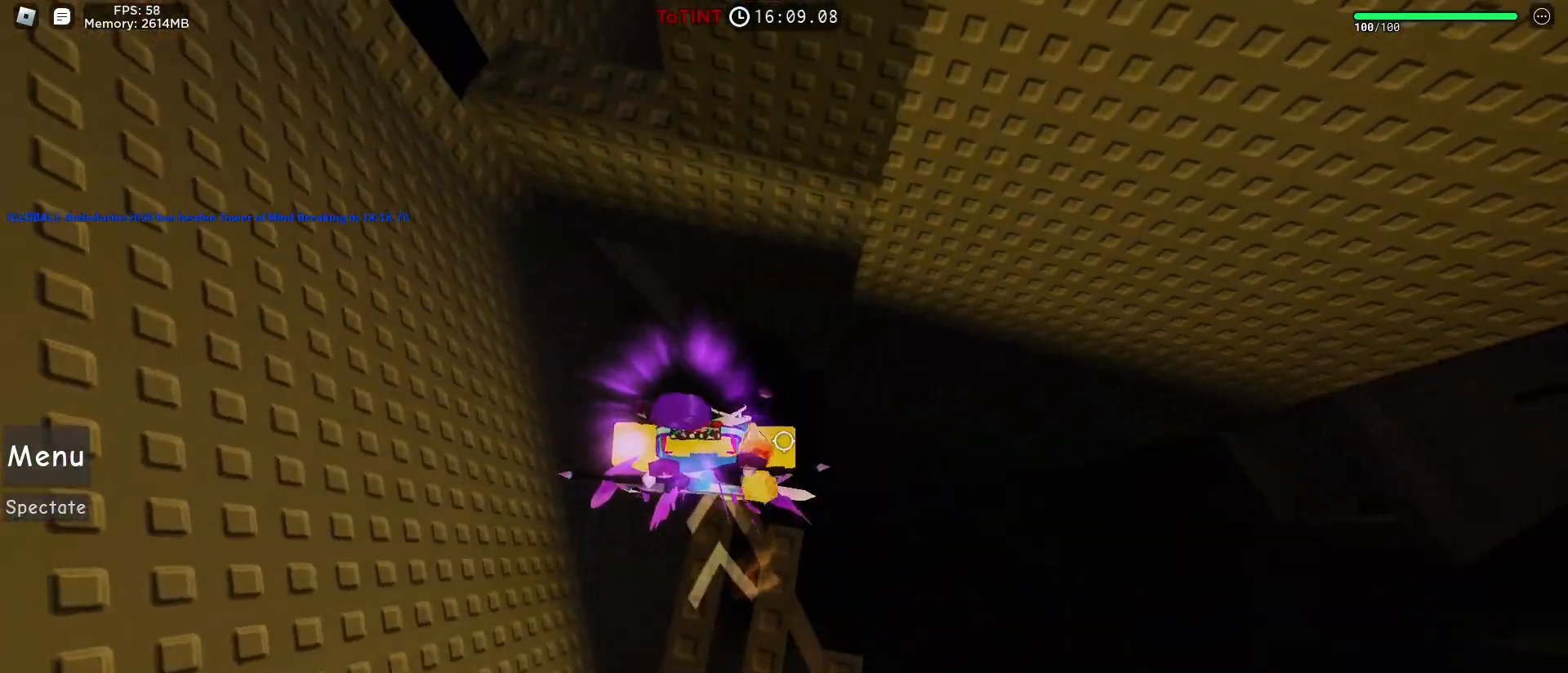
{"keys": ["w"], "mouse": [], "events": [[67, "w", "down"], [133, "space", "down"], [183, "space", "up"], [367, "w", "up"], [467, "w", "down"]]}
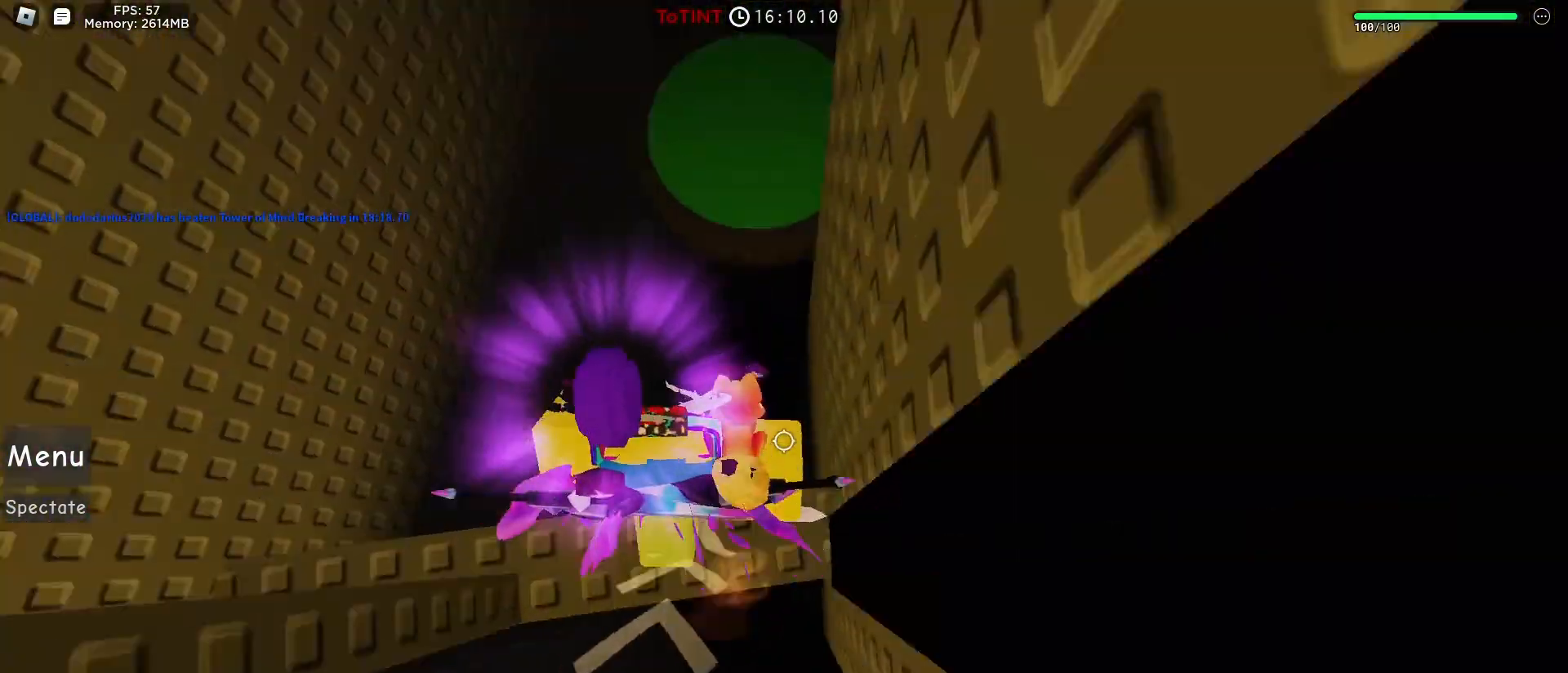
{"keys": ["w"], "mouse": [], "events": [[17, "space", "down"], [67, "space", "up"], [367, "w", "up"], [400, "w", "down"]]}
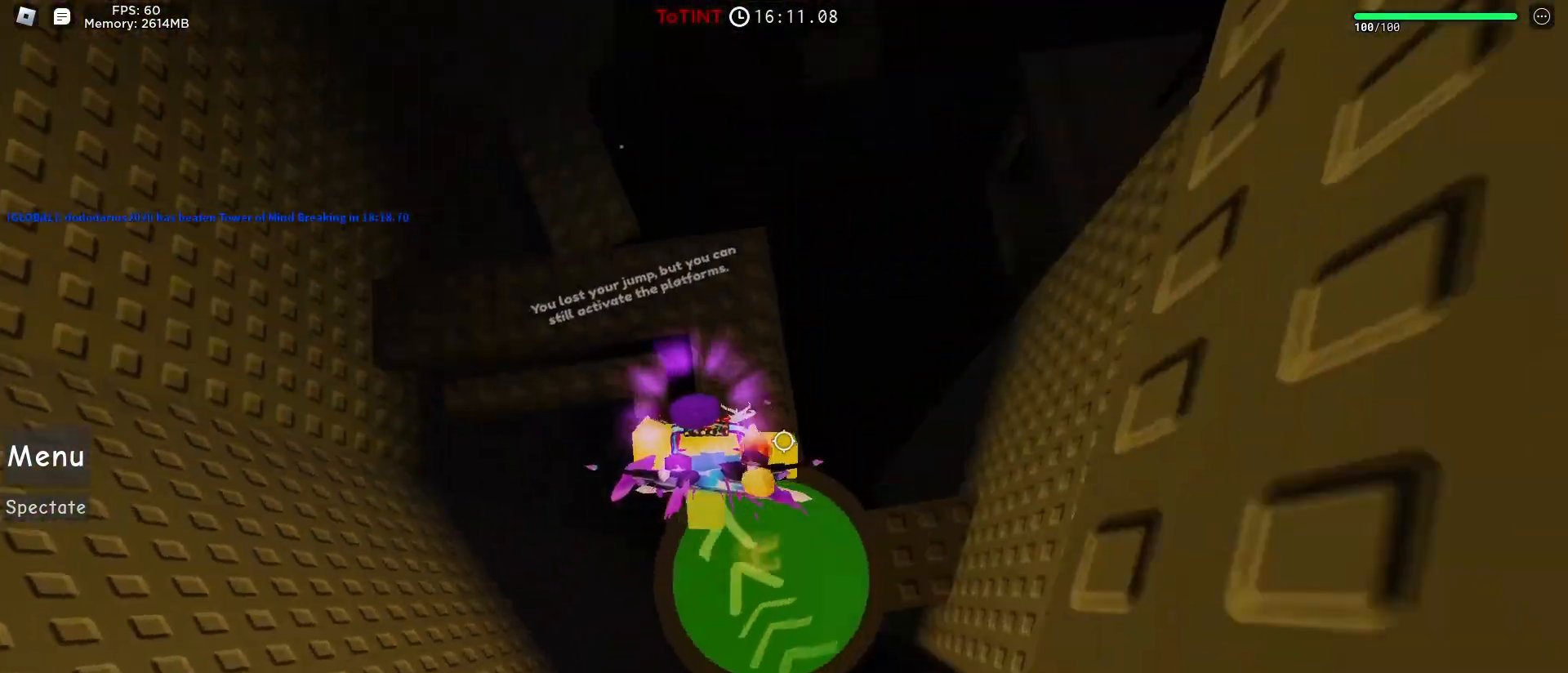
{"keys": ["w"], "mouse": [], "events": [[100, "a", "down"], [167, "space", "down"], [217, "space", "up"], [233, "a", "up"], [400, "d", "down"], [500, "d", "up"]]}
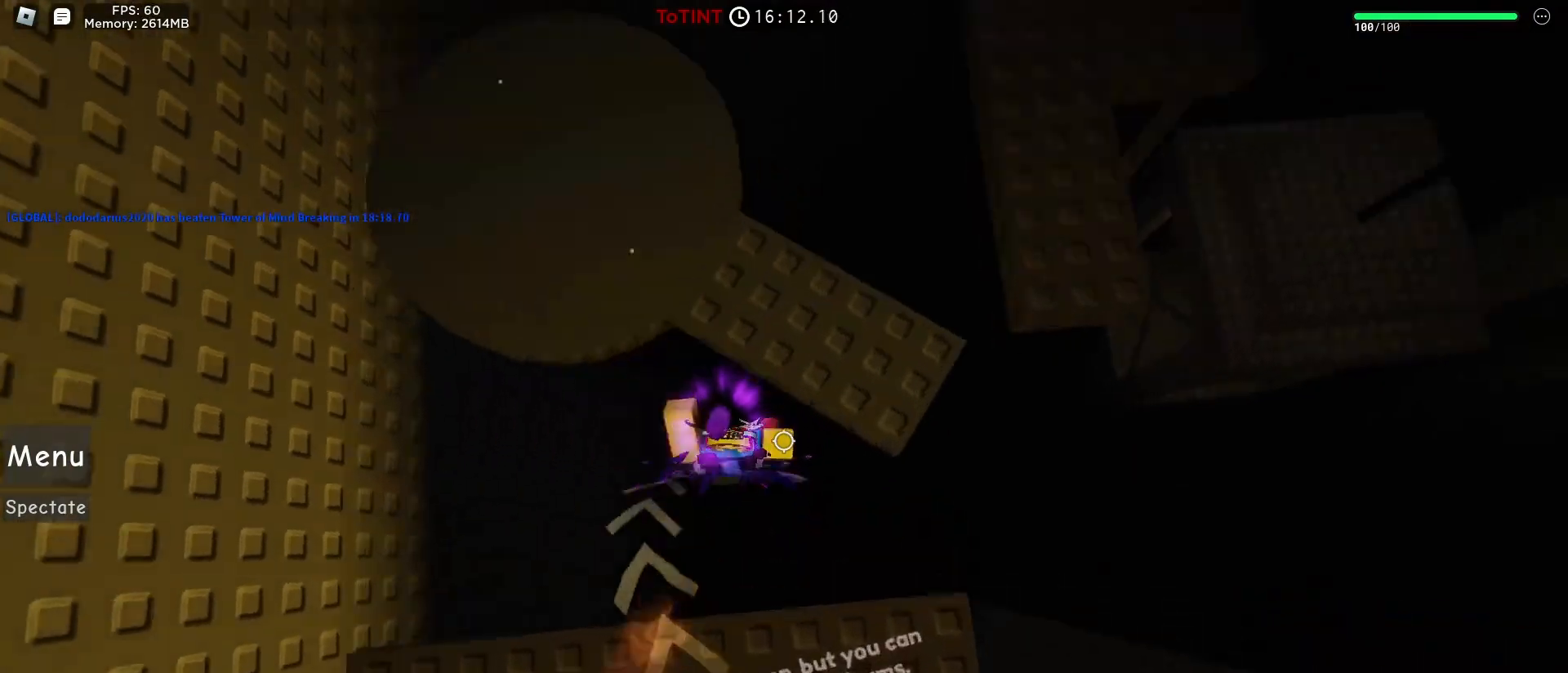
{"keys": [], "mouse": ["right"]}
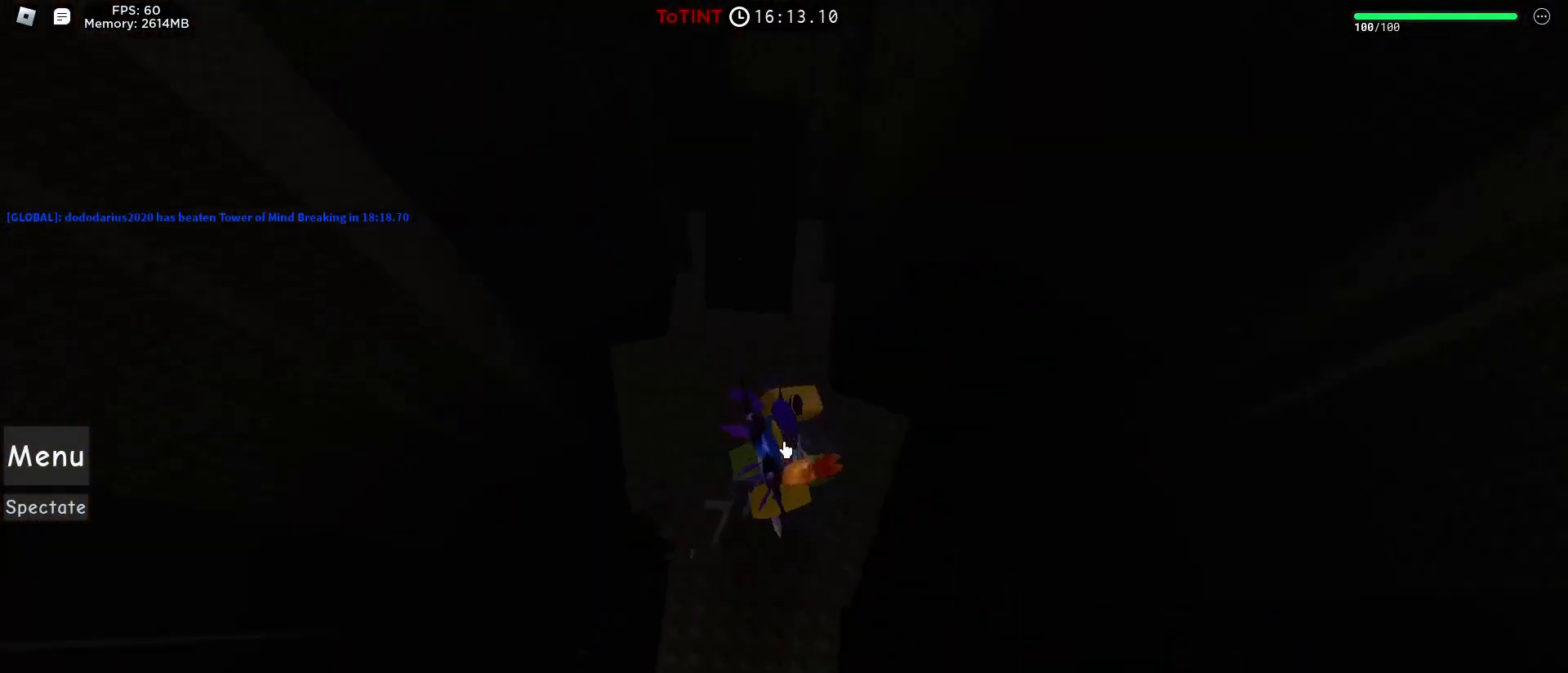
{"keys": [], "mouse": [], "events": [[33, "w", "down"], [217, "shift", "down"], [267, "mouse_right", "up"], [267, "shift", "up"], [317, "space", "down"], [367, "space", "up"], [467, "w", "up"]]}
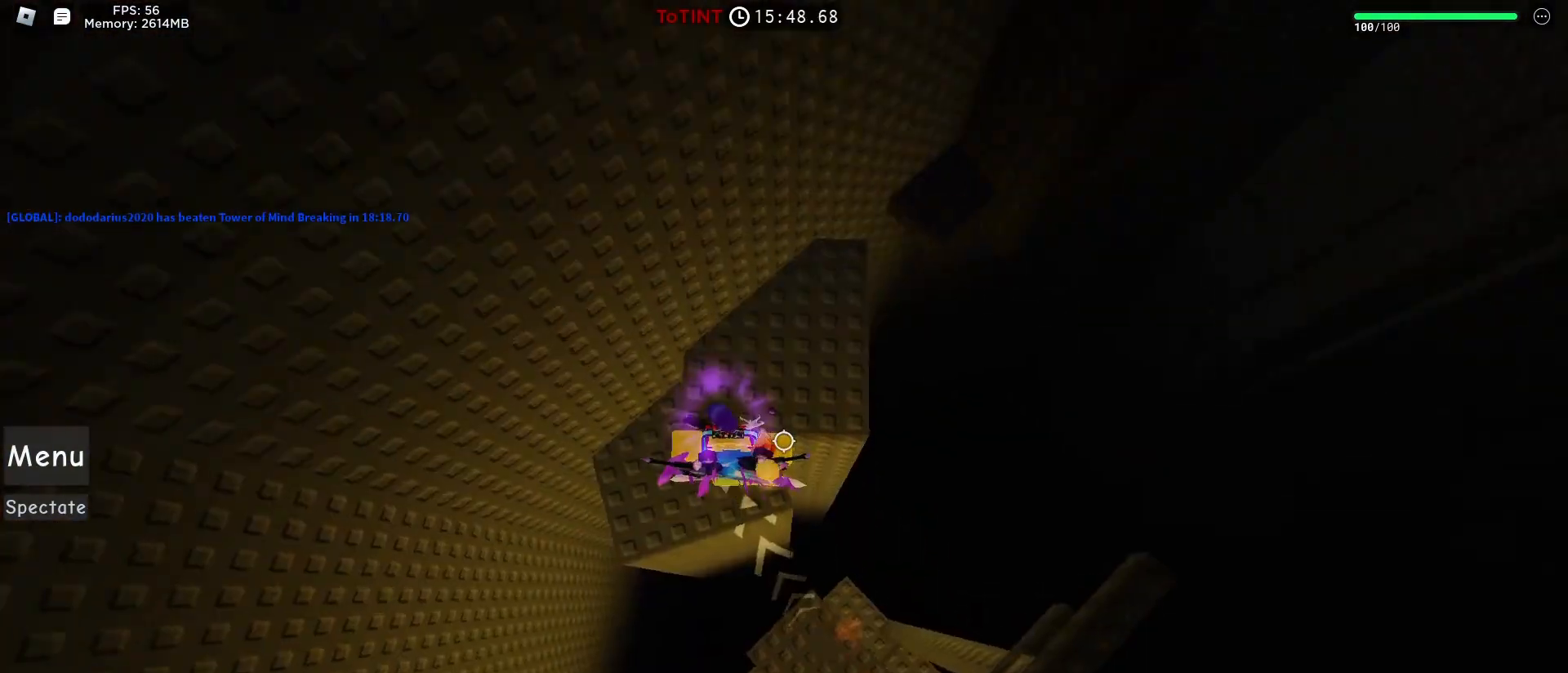
{"keys": ["w"], "mouse": [], "events": [[33, "space", "down"], [50, "d", "down"], [83, "space", "up"], [83, "w", "down"], [167, "d", "up"], [283, "w", "up"], [467, "w", "down"]]}
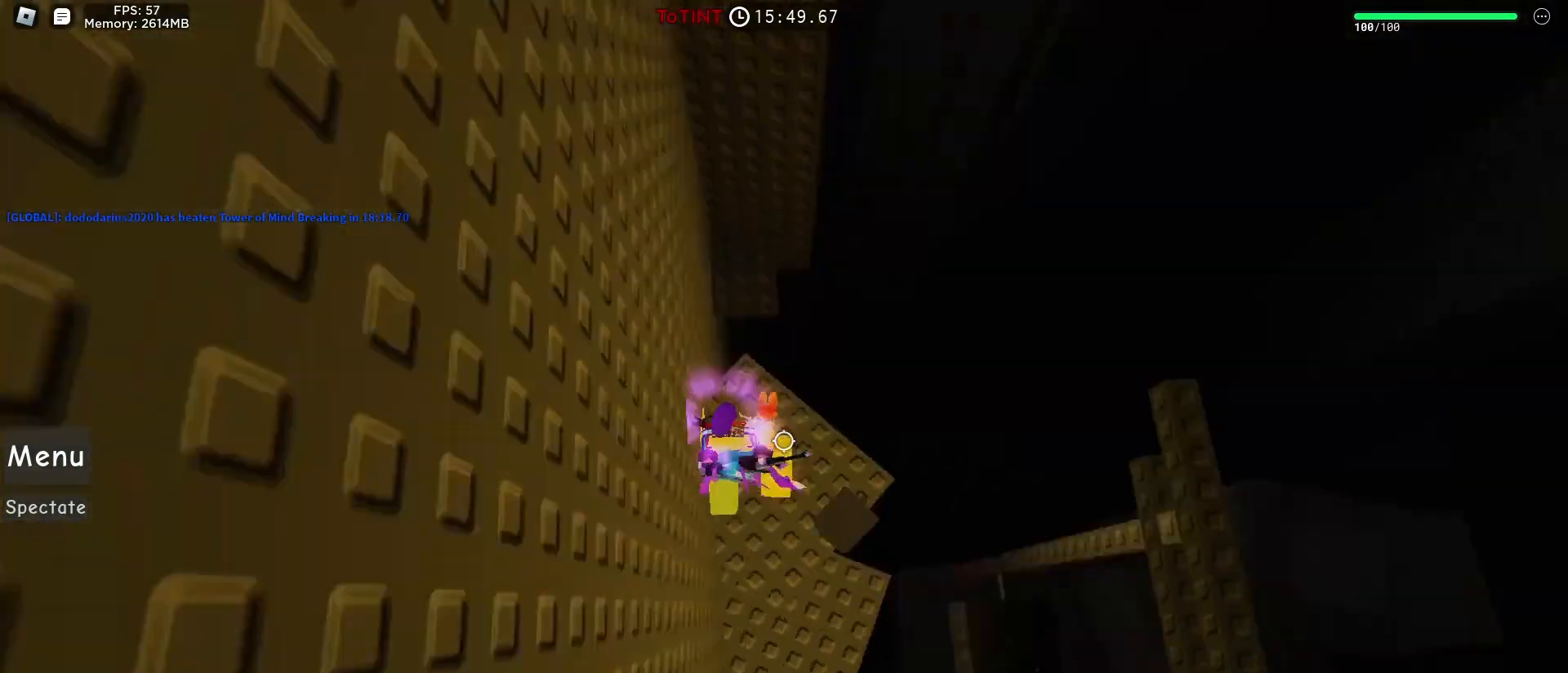
{"keys": ["d"], "mouse": [], "events": [[17, "space", "down"], [83, "space", "up"], [350, "w", "up"], [450, "d", "down"]]}
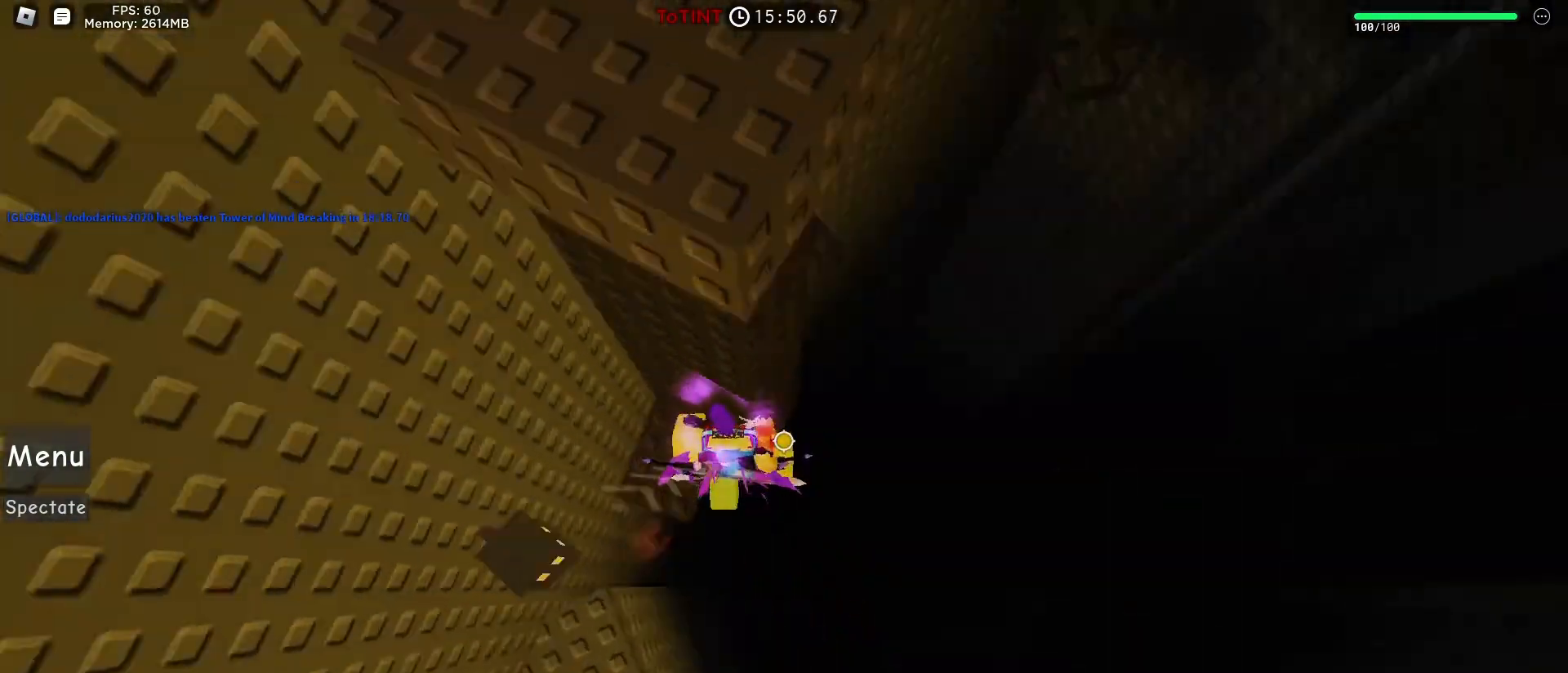
{"keys": [], "mouse": [], "events": [[17, "space", "down"], [83, "space", "up"], [183, "w", "down"], [350, "d", "up"], [483, "w", "up"]]}
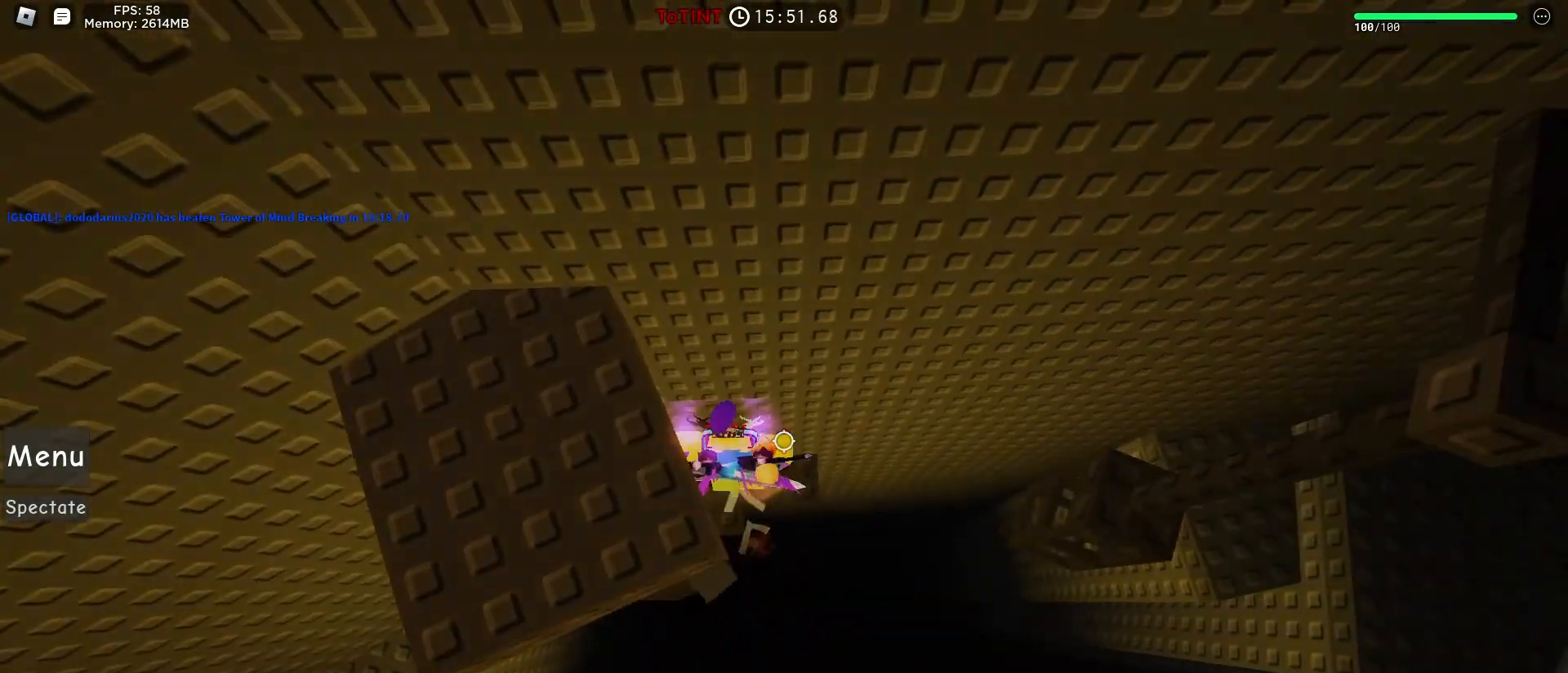
{"keys": ["w"], "mouse": [], "events": [[33, "d", "down"], [100, "d", "up"], [217, "w", "down"], [283, "space", "down"], [333, "space", "up"]]}
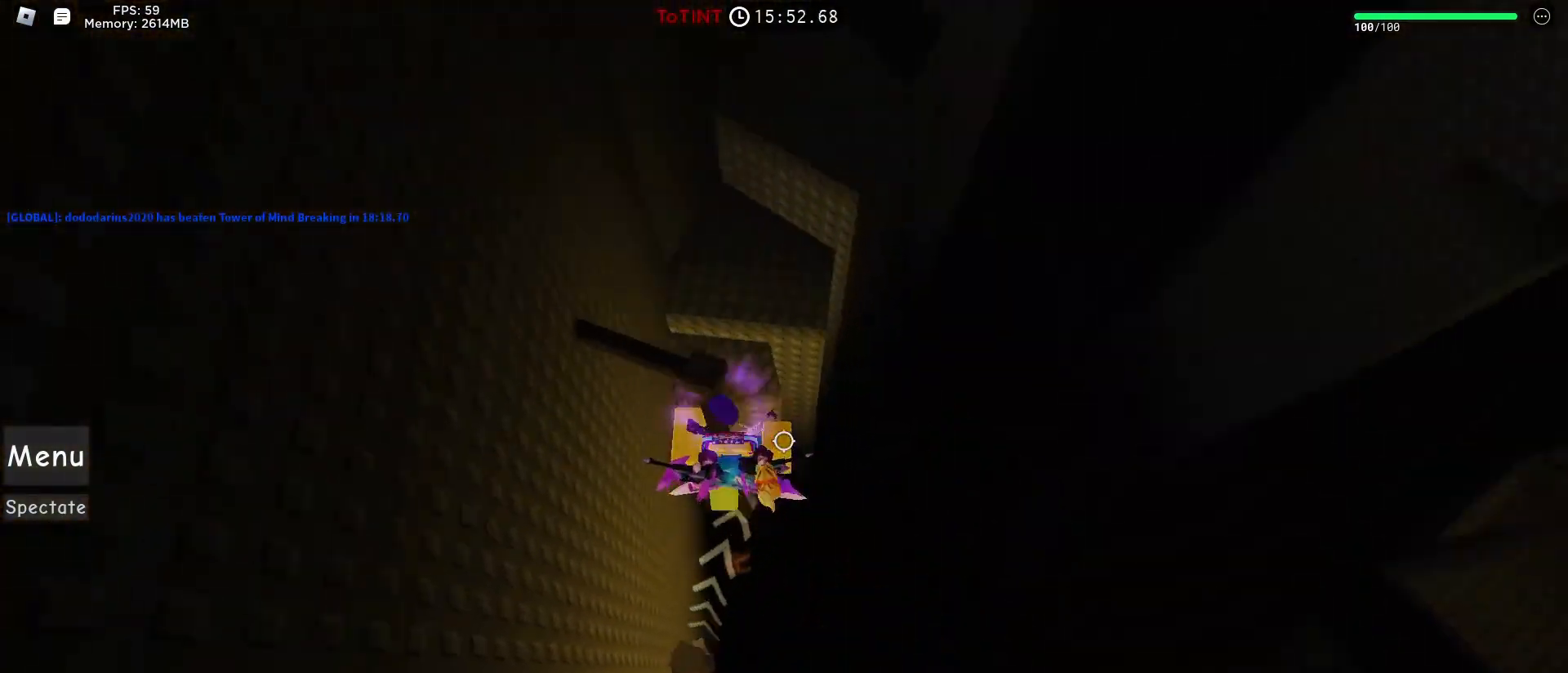
{"keys": ["d", "w"], "mouse": [], "events": [[50, "w", "up"], [183, "d", "down"], [233, "space", "down"], [300, "space", "up"], [300, "w", "down"]]}
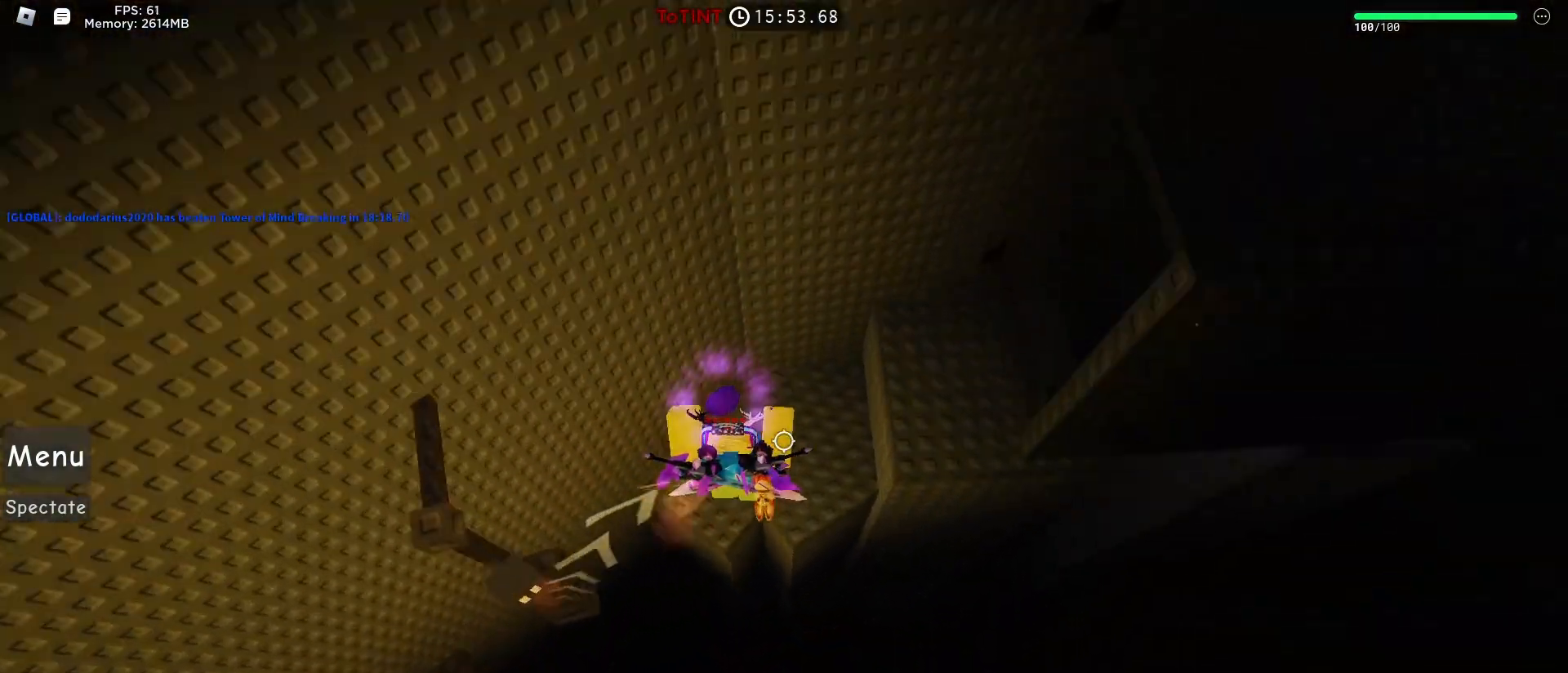
{"keys": ["w"], "mouse": ["right"], "events": [[33, "d", "up"], [83, "space", "down"], [150, "space", "up"], [300, "d", "down"], [333, "d", "up"], [417, "mouse_right", "down"], [417, "shift", "down"], [467, "shift", "up"]]}
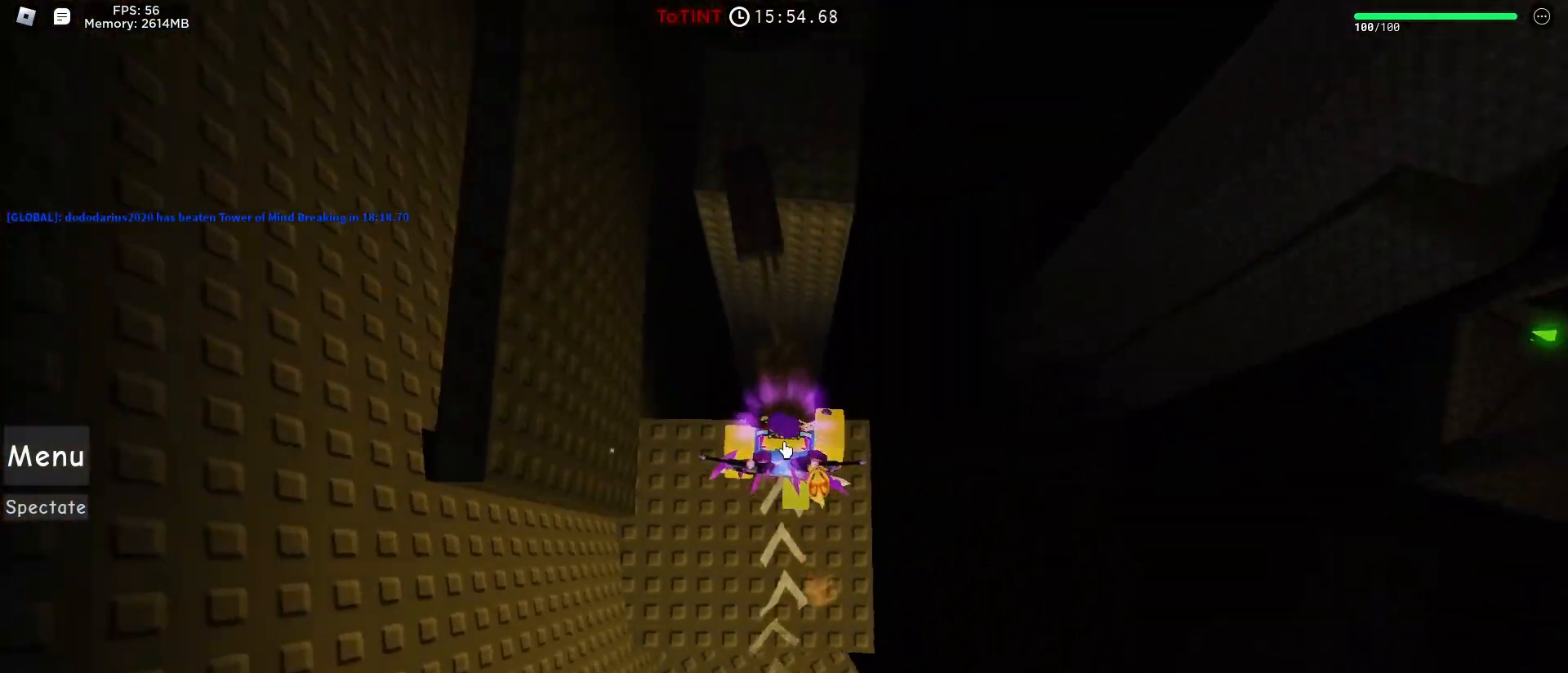
{"keys": ["d", "w"], "mouse": [], "events": [[350, "shift", "down"], [383, "mouse_right", "up"], [383, "shift", "up"], [500, "d", "down"]]}
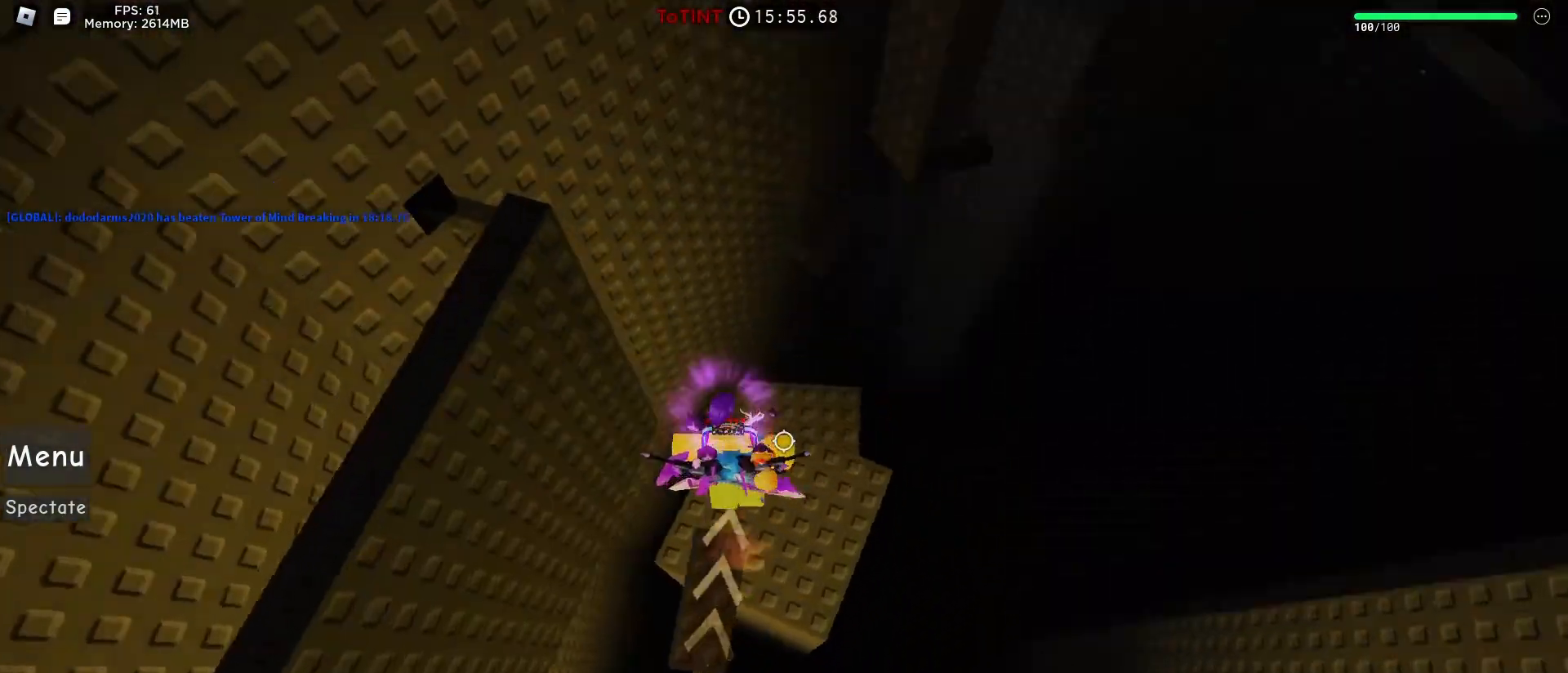
{"keys": ["w"], "mouse": [], "events": [[67, "d", "up"], [67, "w", "up"], [283, "w", "down"], [317, "space", "down"], [367, "space", "up"]]}
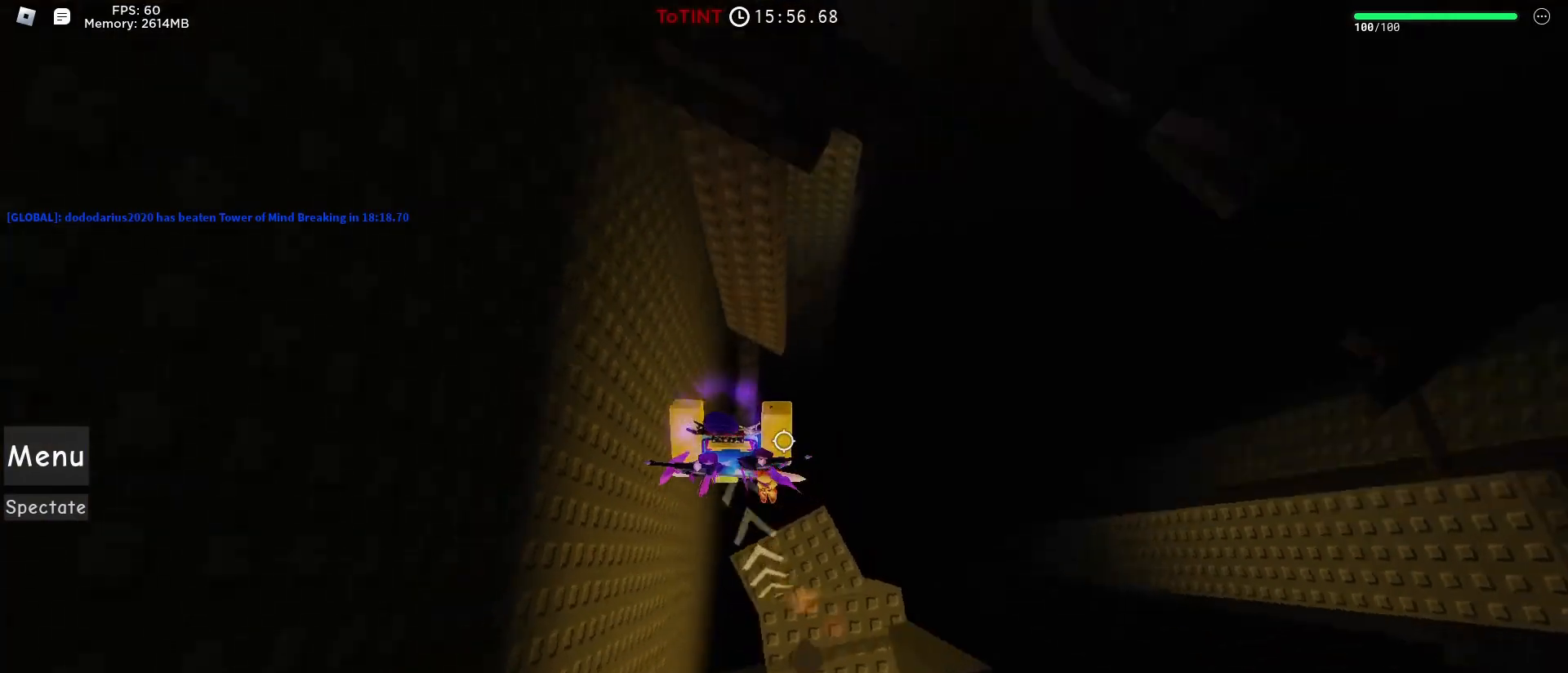
{"keys": ["space", "w"], "mouse": [], "events": [[83, "d", "down"], [83, "w", "up"], [150, "space", "down"], [200, "space", "up"], [217, "w", "down"], [317, "d", "up"], [383, "w", "up"], [433, "w", "down"], [450, "space", "down"]]}
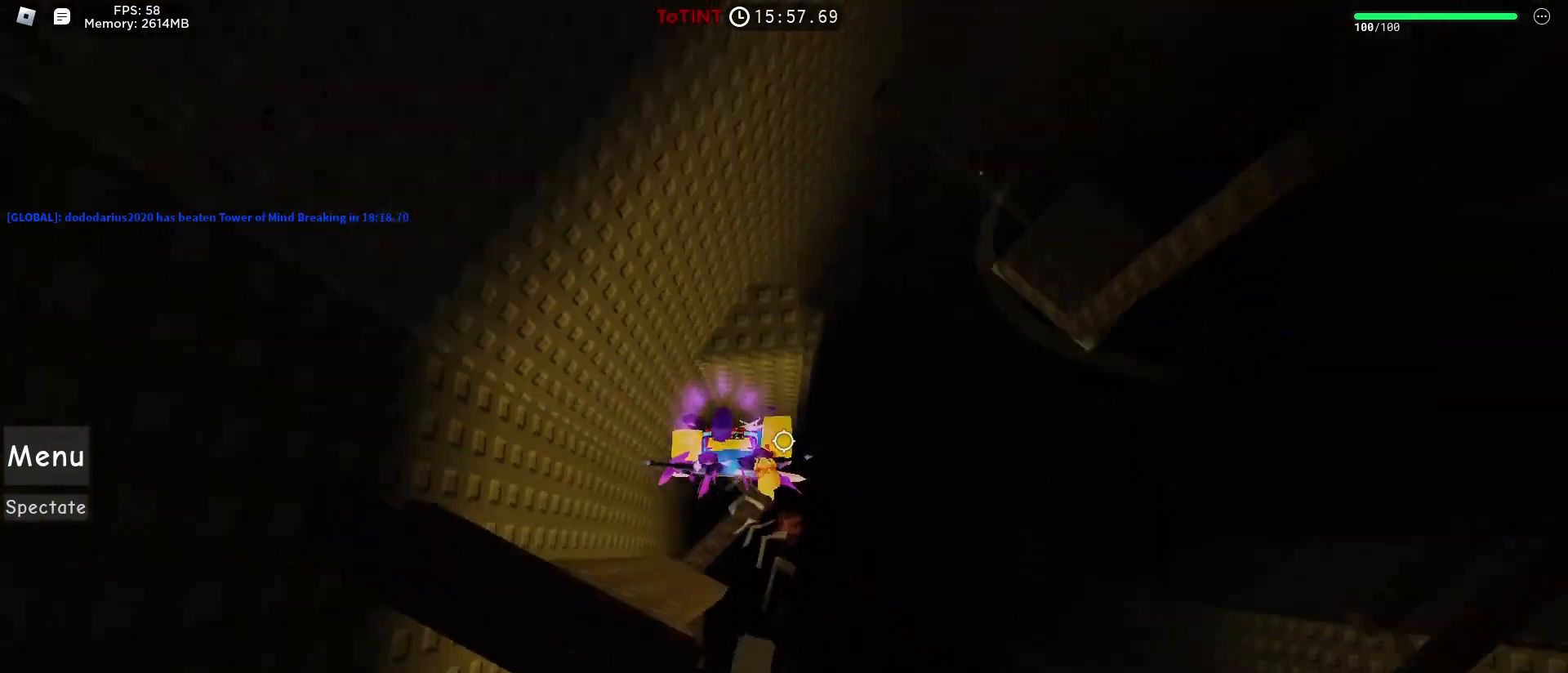
{"keys": ["w"], "mouse": [], "events": [[33, "space", "up"], [150, "w", "up"], [283, "w", "down"], [350, "space", "down"], [433, "space", "up"]]}
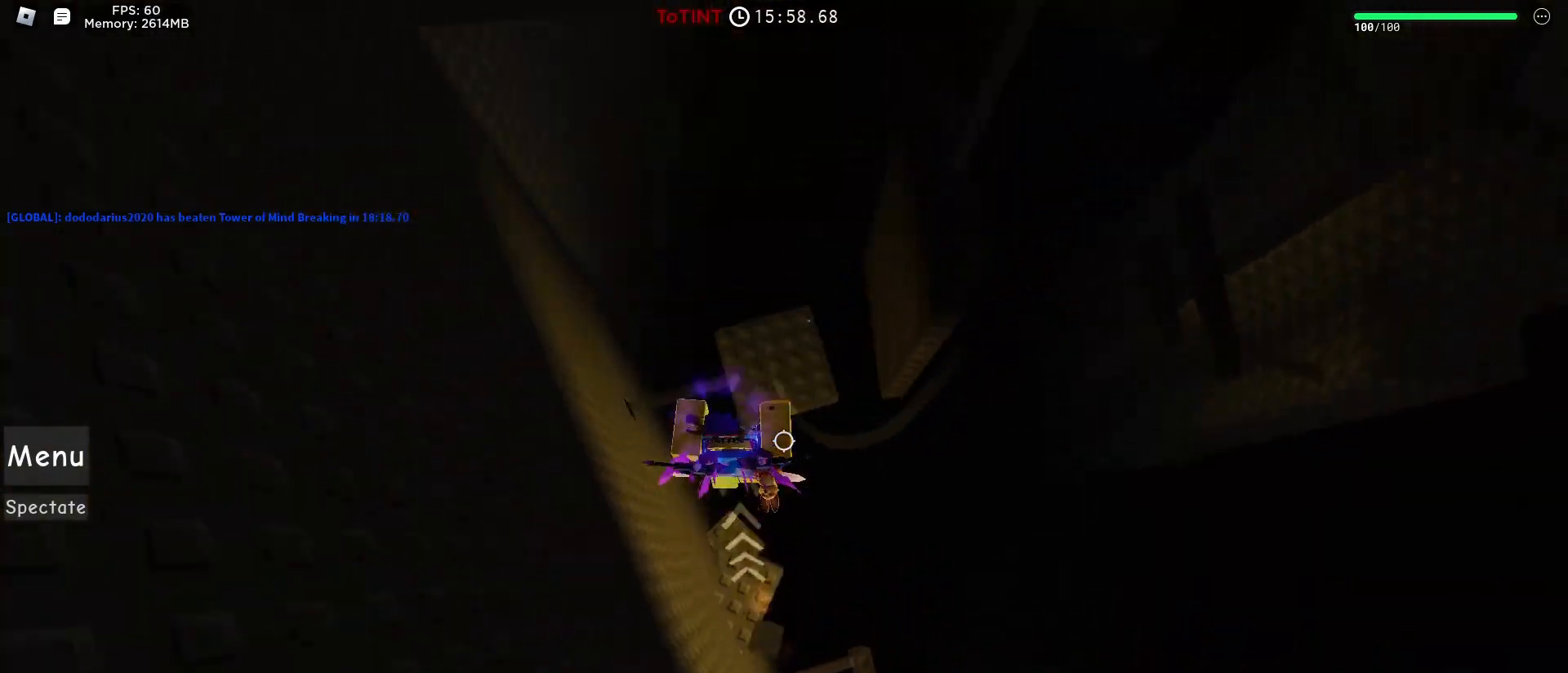
{"keys": ["d", "w"], "mouse": [], "events": [[133, "w", "up"], [167, "d", "down"], [283, "space", "down"], [333, "space", "up"], [383, "w", "down"]]}
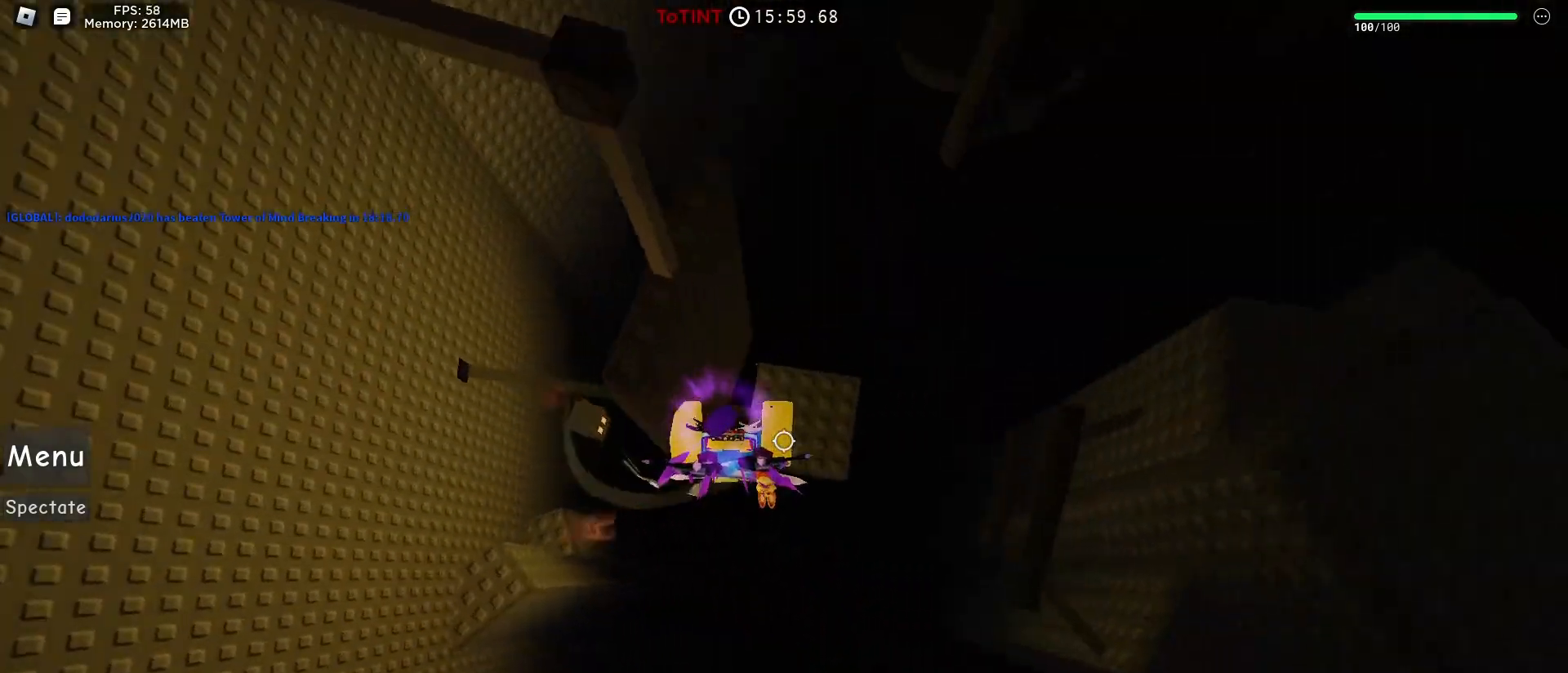
{"keys": ["d"], "mouse": [], "events": [[100, "w", "up"], [183, "space", "down"], [217, "space", "up"], [433, "space", "down"], [483, "space", "up"]]}
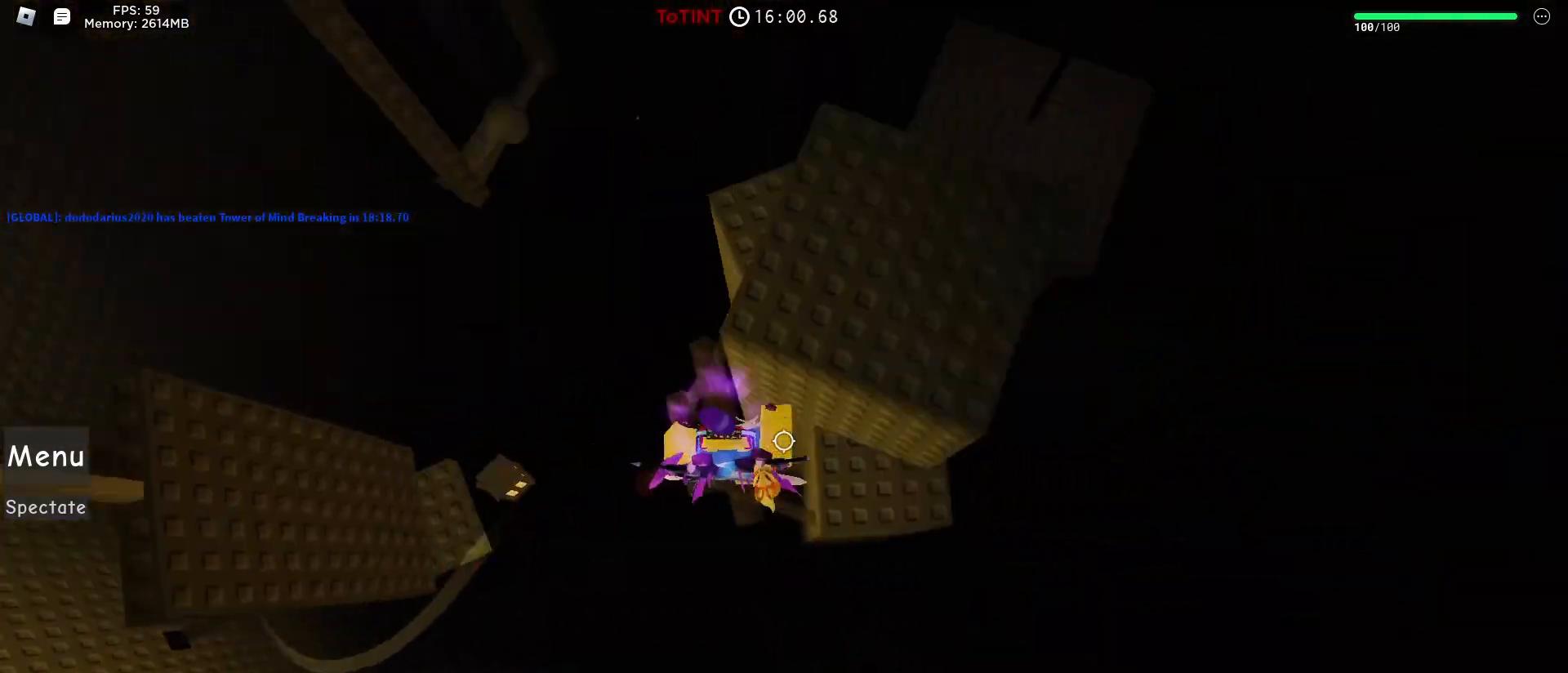
{"keys": ["w"], "mouse": [], "events": [[117, "d", "up"], [217, "space", "down"], [283, "w", "down"], [317, "space", "up"], [400, "space", "down"], [467, "space", "up"]]}
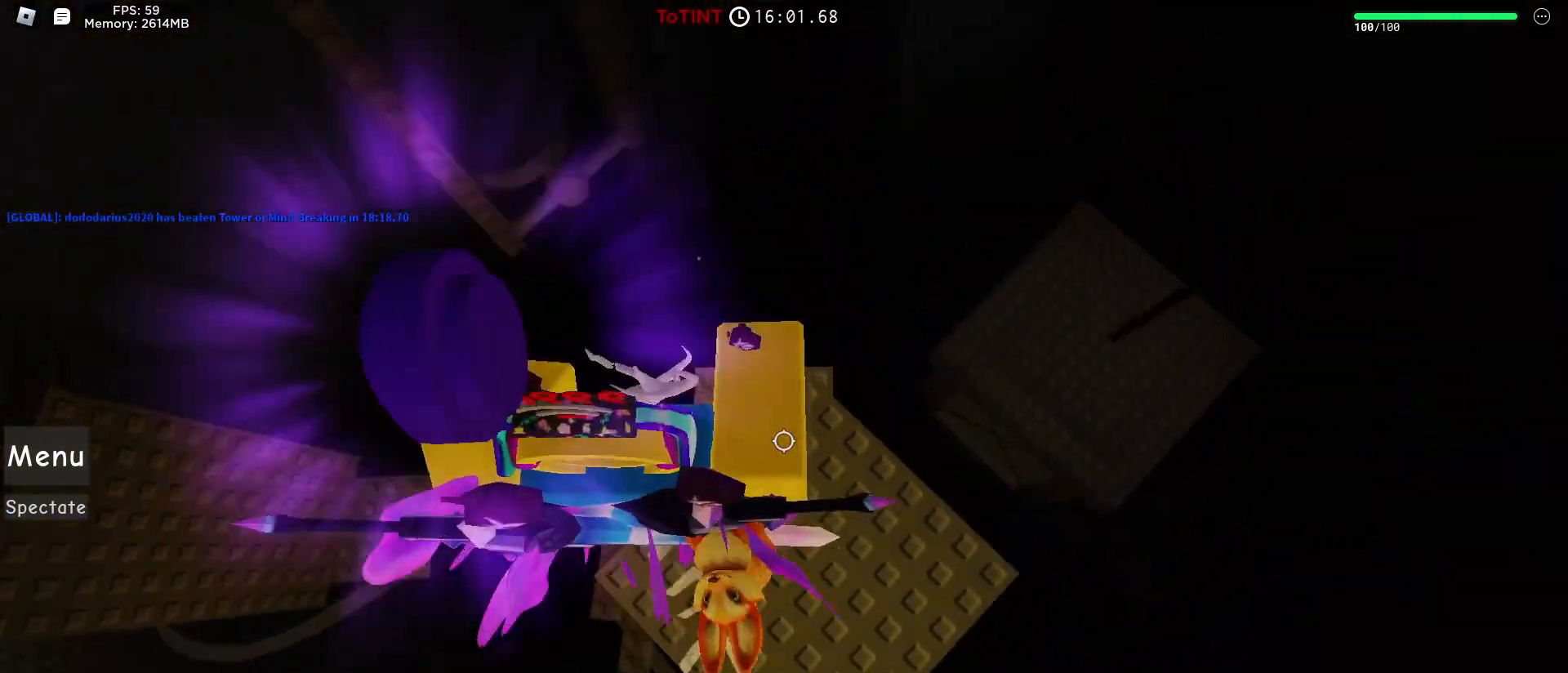
{"keys": ["w"], "mouse": [], "events": [[67, "shift", "down"], [83, "mouse_right", "down"], [83, "shift", "up"], [83, "w", "up"], [217, "w", "down"], [250, "space", "down"], [300, "space", "up"], [417, "shift", "down"], [467, "mouse_right", "up"], [483, "shift", "up"]]}
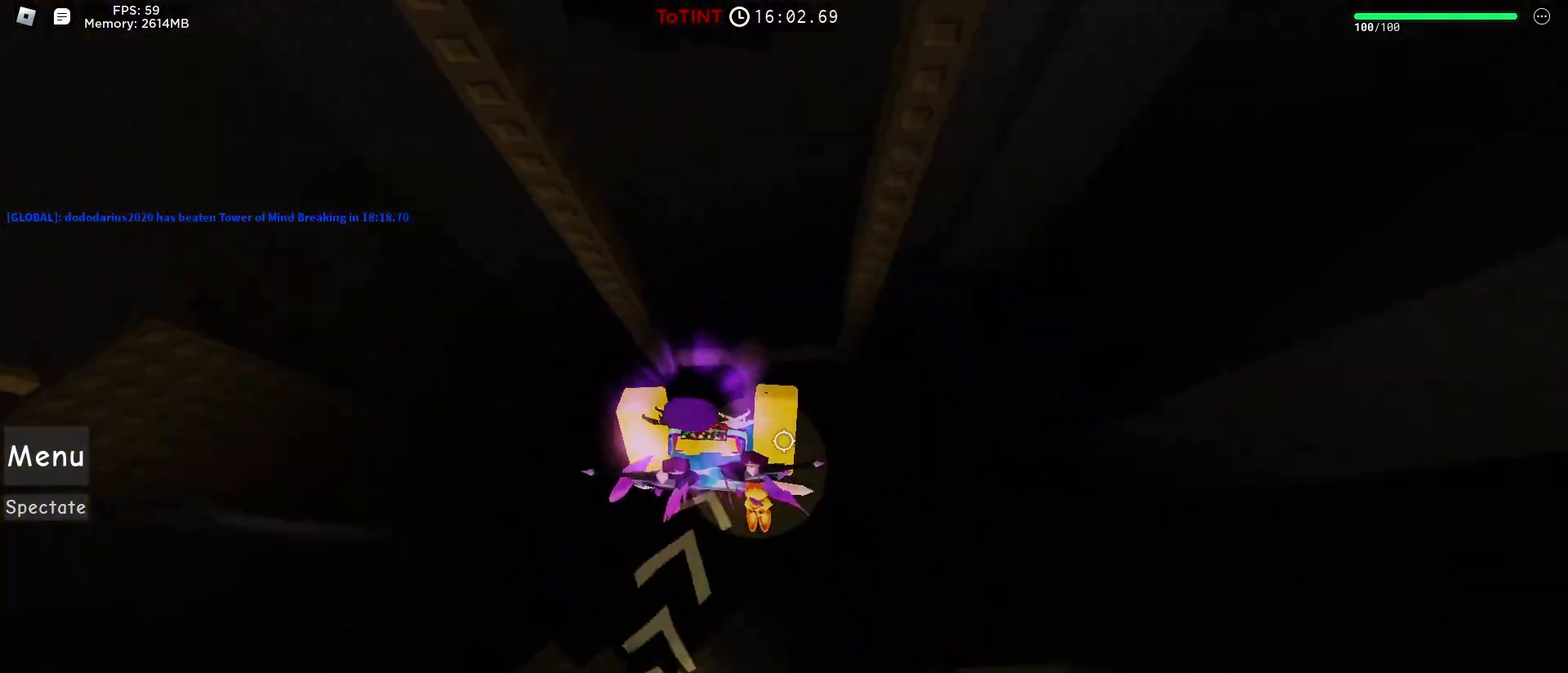
{"keys": ["w"], "mouse": [], "events": [[67, "space", "down"], [133, "space", "up"], [267, "d", "down"], [317, "d", "up"], [317, "w", "up"], [450, "w", "down"]]}
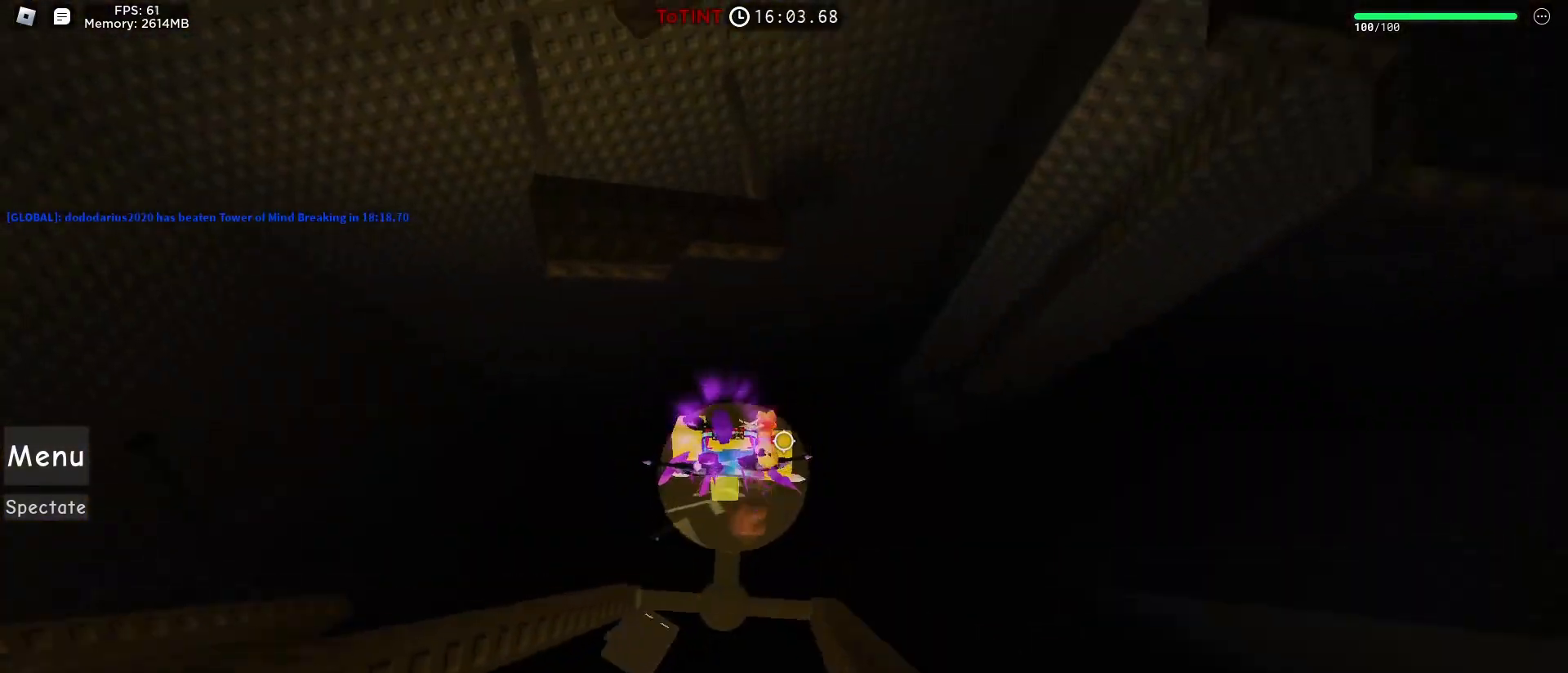
{"keys": ["a"], "mouse": [], "events": [[33, "space", "down"], [83, "space", "up"], [217, "shift", "down"], [217, "w", "up"], [250, "mouse_right", "down"], [250, "shift", "up"], [350, "mouse_right", "up"], [350, "shift", "down"], [383, "shift", "up"], [500, "a", "down"]]}
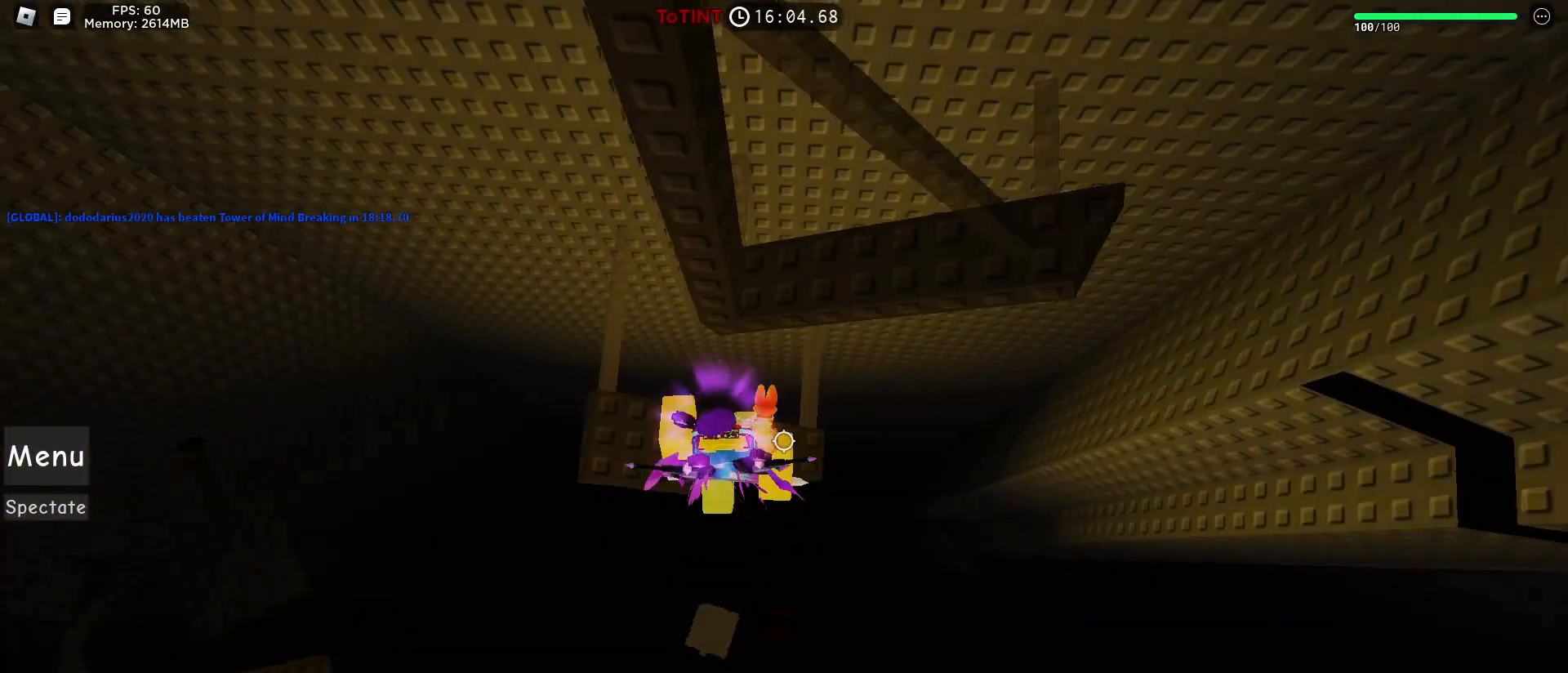
{"keys": ["w"], "mouse": [], "events": [[100, "a", "up"], [133, "d", "down"], [167, "space", "down"], [217, "w", "down"], [233, "space", "up"], [333, "d", "up"], [367, "w", "up"], [483, "w", "down"]]}
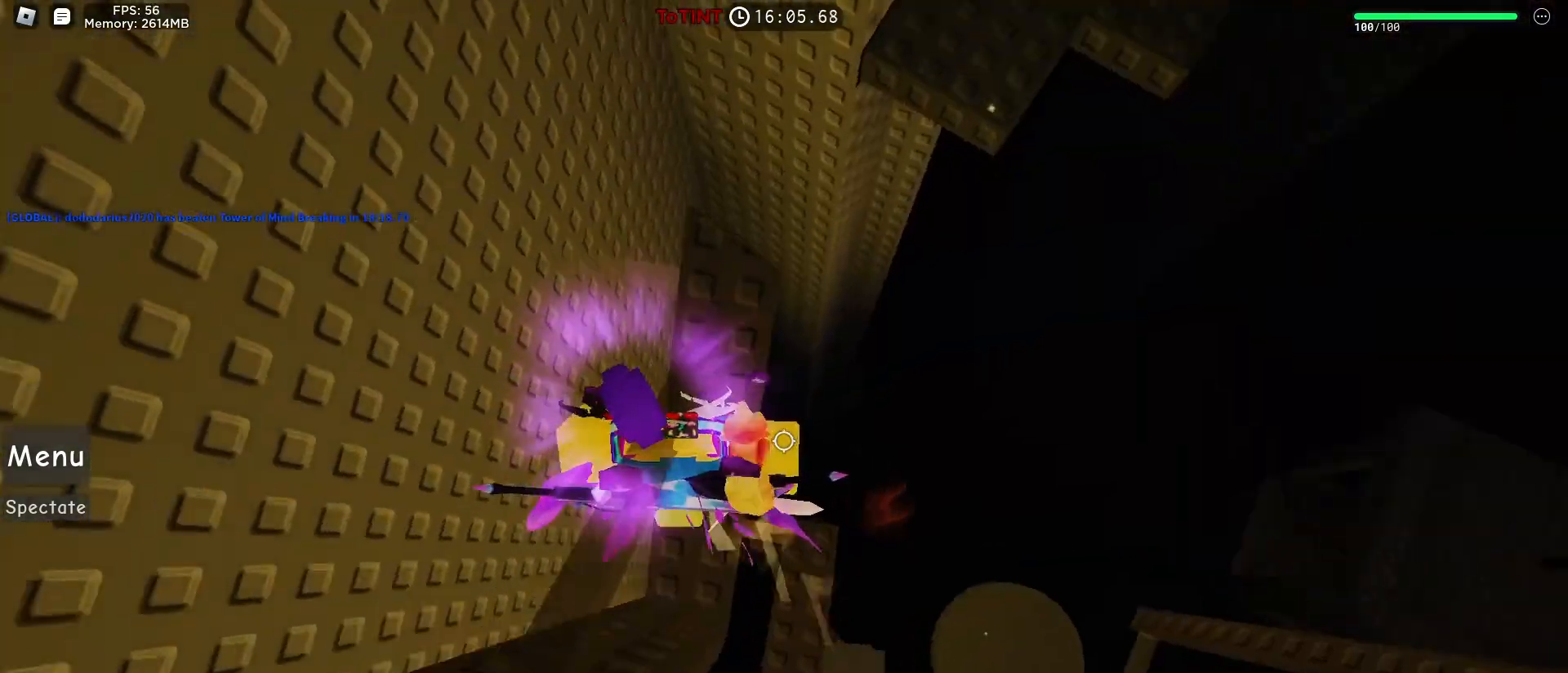
{"keys": ["d"], "mouse": [], "events": [[100, "w", "up"], [133, "space", "down"], [183, "space", "up"], [367, "d", "down"], [433, "space", "down"], [500, "space", "up"]]}
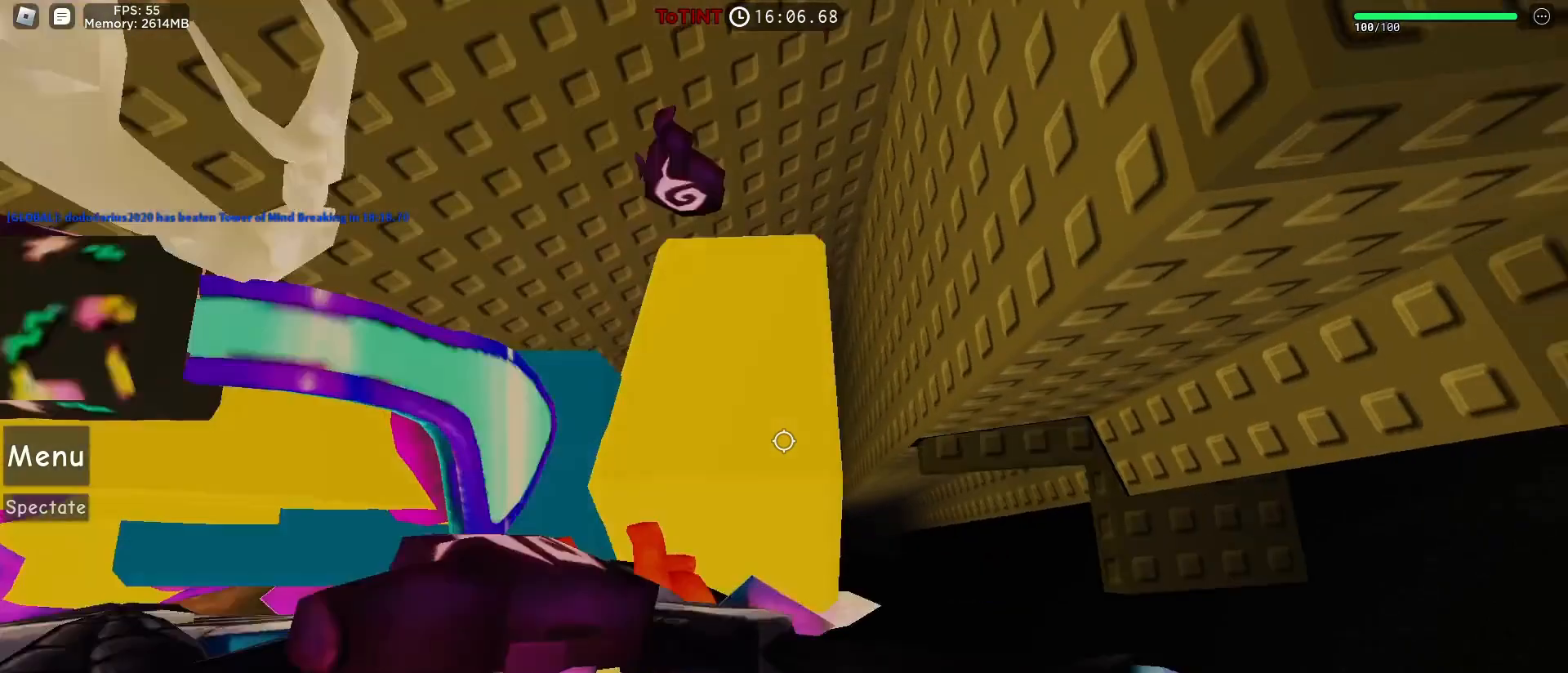
{"keys": ["d"], "mouse": [], "events": [[317, "w", "down"], [400, "w", "up"], [433, "d", "up"], [467, "d", "down"]]}